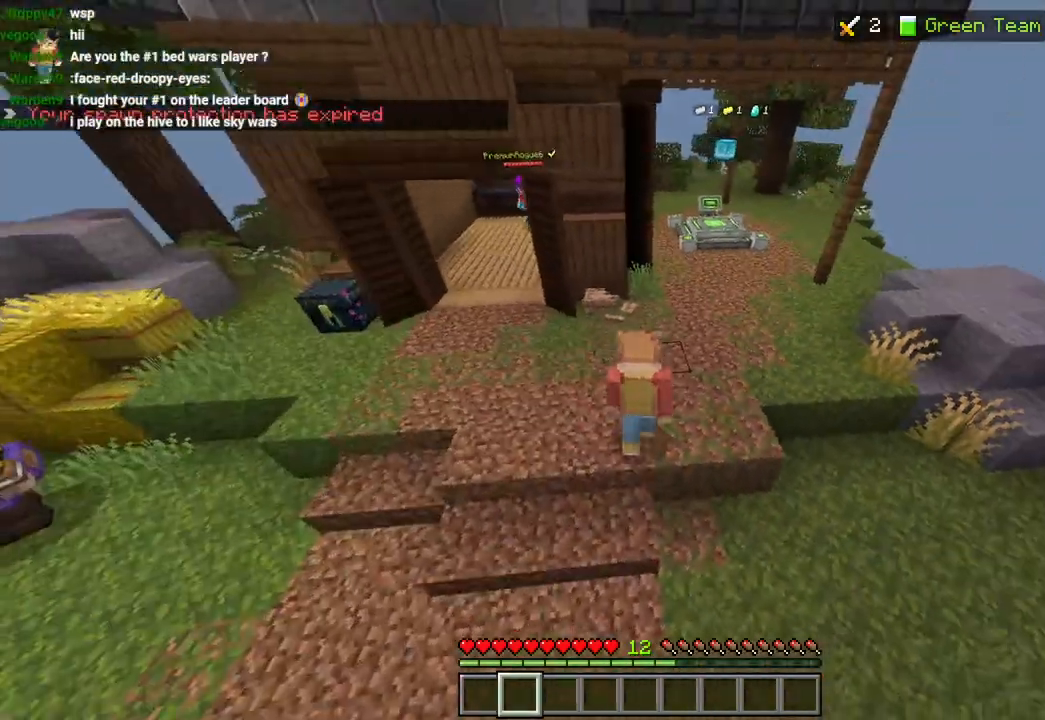
Gameplay with a controller (PlayStation layout); each line is a JSON object with the inputs held at the frame after it. "events" lists button and stick changes between this image and that frame as [ms after this image, input, new state], when the widget could be followed in between.
{"buttons": ["DPAD_UP"], "left_stick": "up-right", "right_stick": "right"}
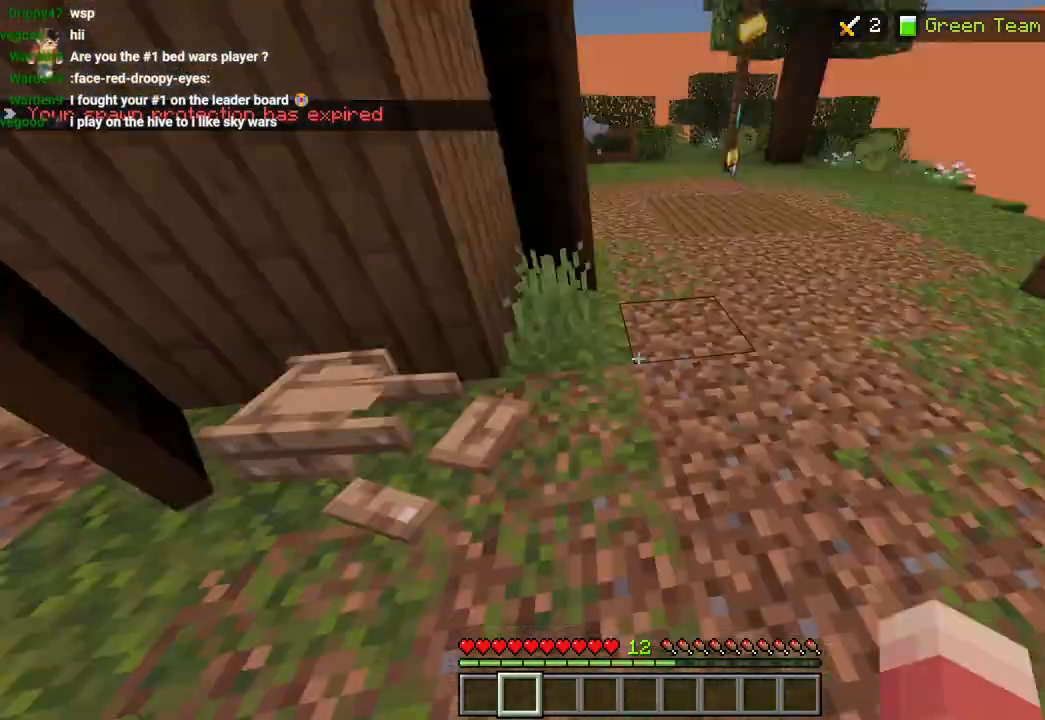
{"buttons": ["L3"], "left_stick": "up-right", "right_stick": "center", "events": [[67, "DPAD_UP", "up"], [200, "right_stick", "up-right"], [333, "right_stick", "up"], [450, "right_stick", "center"], [500, "L3", "down"]]}
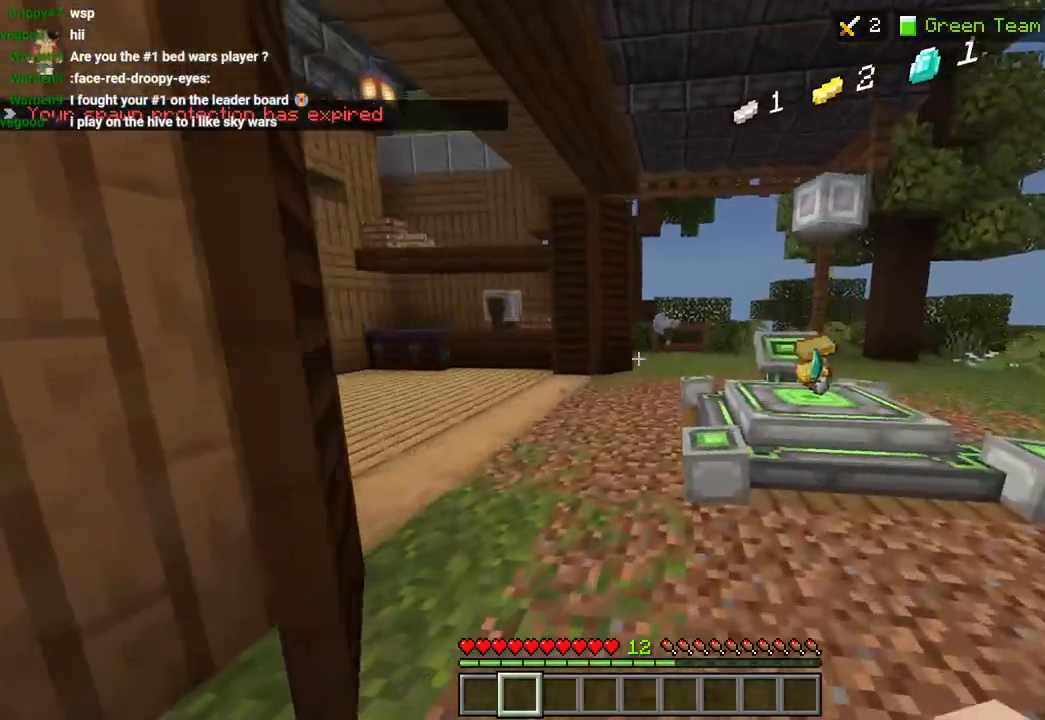
{"buttons": [], "left_stick": "up-right", "right_stick": "down-left", "events": [[100, "L3", "up"], [383, "right_stick", "down-left"]]}
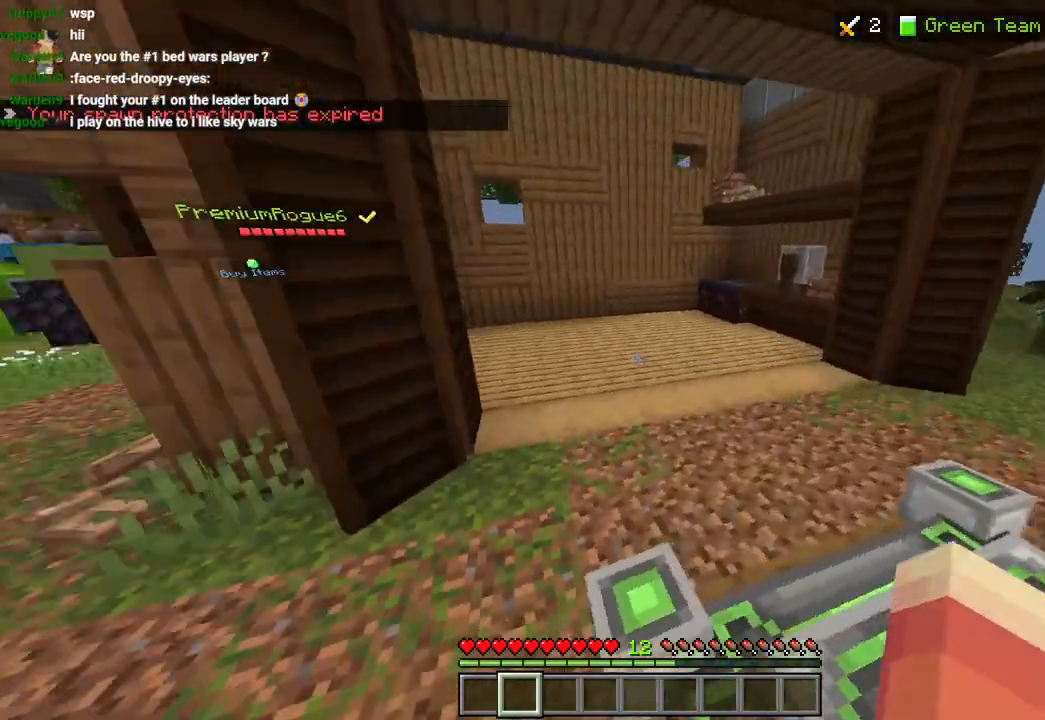
{"buttons": [], "left_stick": "up-left", "right_stick": "left", "events": [[167, "R2", "down"], [167, "left_stick", "down-right"], [217, "right_stick", "center"], [267, "R2", "up"], [267, "left_stick", "center"], [300, "right_stick", "left"], [350, "R2", "down"], [417, "left_stick", "up-left"], [467, "R2", "up"]]}
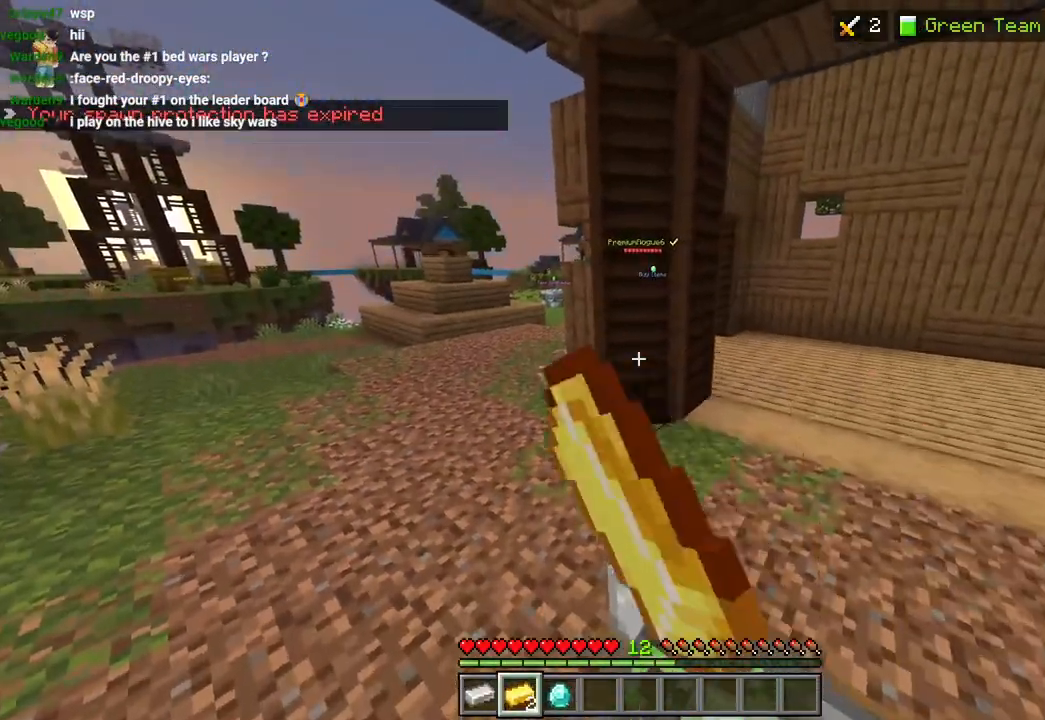
{"buttons": [], "left_stick": "up", "right_stick": "right"}
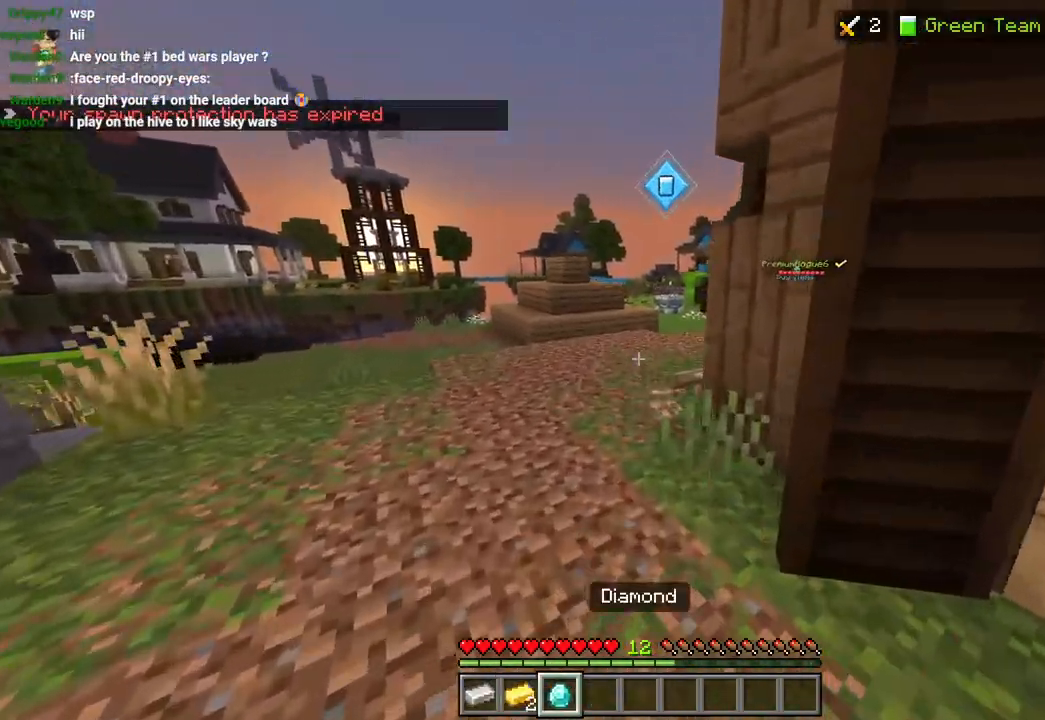
{"buttons": ["L3"], "left_stick": "up-right", "right_stick": "right", "events": [[133, "R2", "down"], [200, "CROSS", "down"], [233, "L3", "down"], [283, "CROSS", "up"], [283, "L3", "up"], [283, "R2", "up"], [283, "left_stick", "up-right"], [417, "R1", "down"], [483, "L3", "down"], [483, "R1", "up"]]}
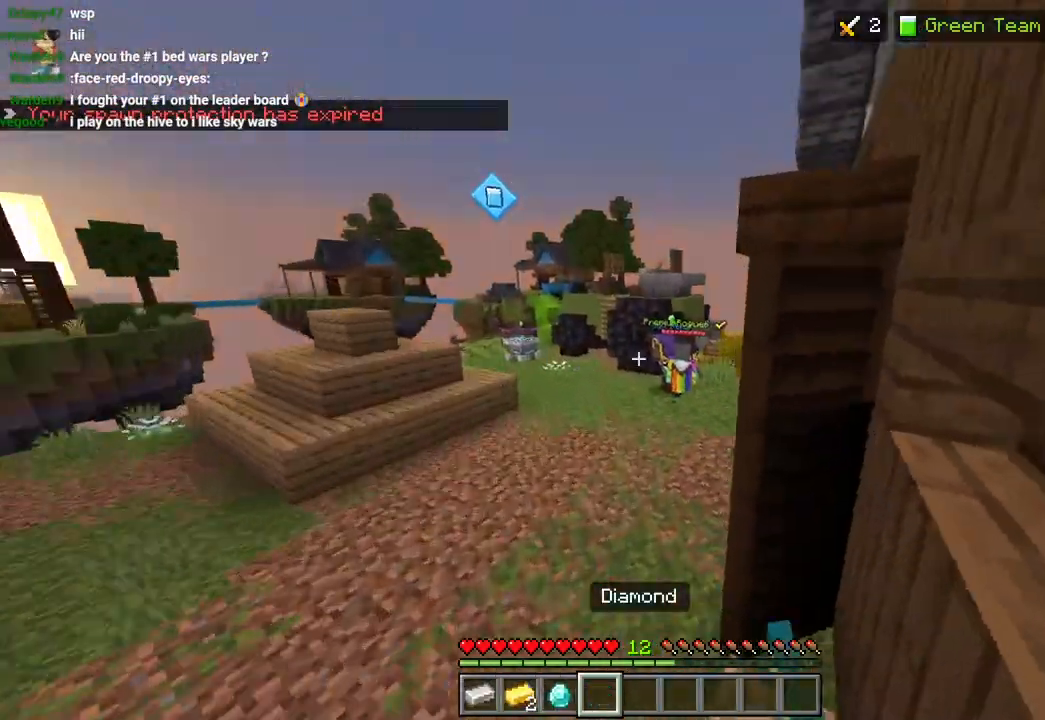
{"buttons": ["L2"], "left_stick": "up-right", "right_stick": "right", "events": [[67, "L3", "up"], [100, "R2", "down"], [217, "R2", "up"], [500, "L2", "down"]]}
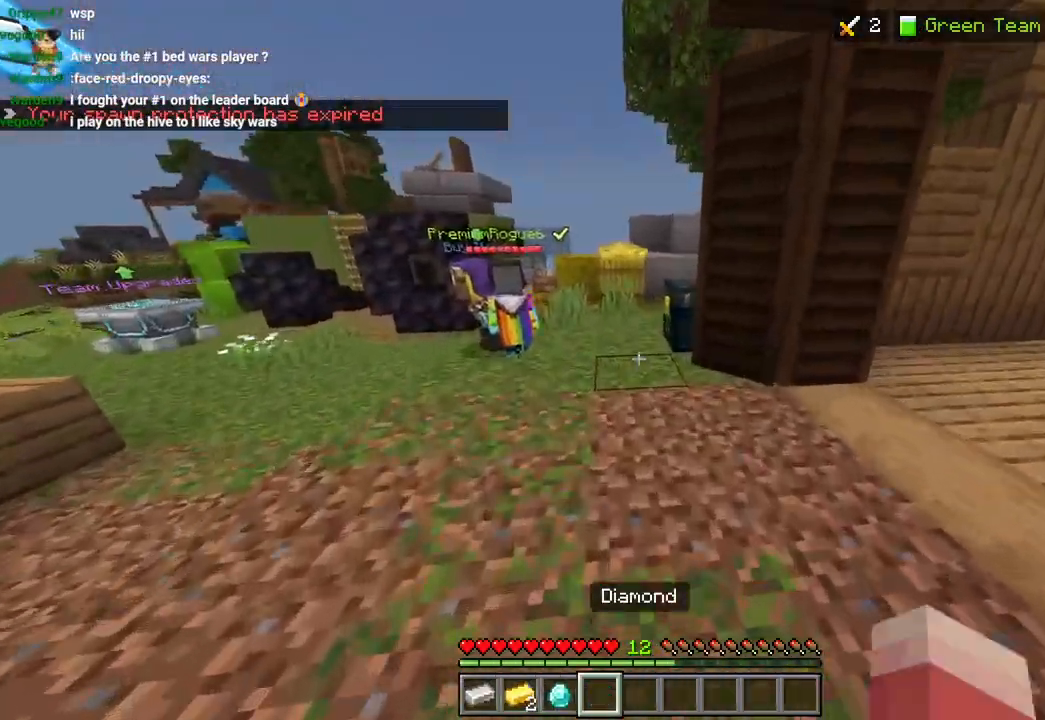
{"buttons": [], "left_stick": "right", "right_stick": "right", "events": [[283, "left_stick", "center"], [350, "L2", "up"], [483, "left_stick", "right"]]}
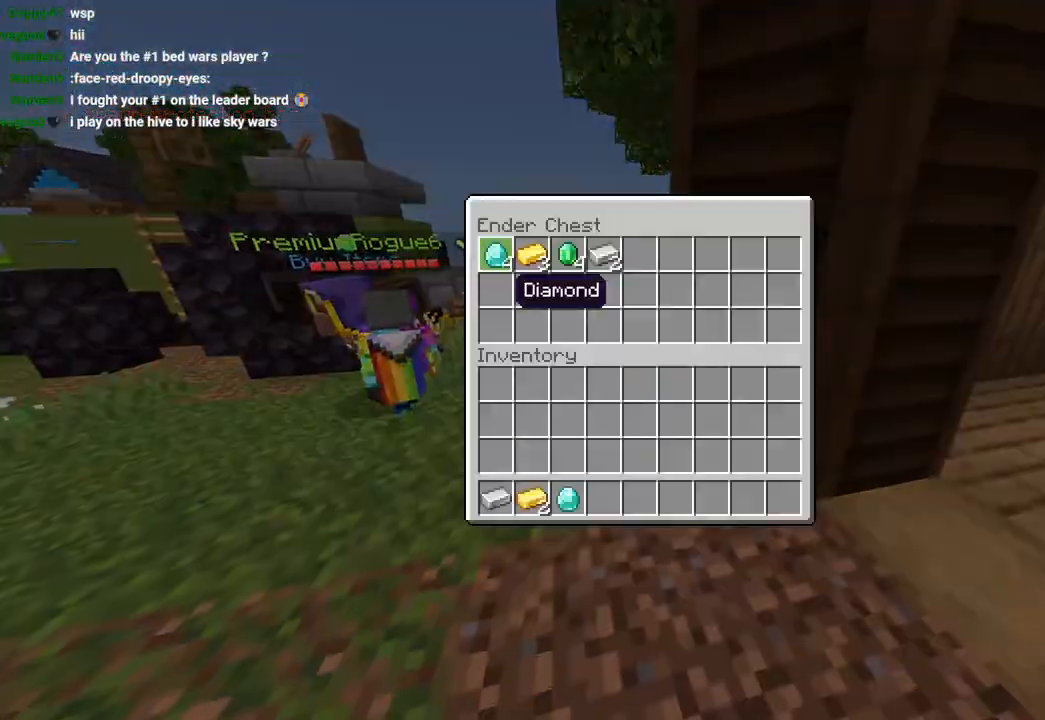
{"buttons": [], "left_stick": "right", "right_stick": "center", "events": [[50, "right_stick", "center"], [150, "left_stick", "center"], [233, "TRIANGLE", "down"], [300, "TRIANGLE", "up"], [317, "left_stick", "left"], [417, "TRIANGLE", "down"], [450, "left_stick", "right"], [500, "TRIANGLE", "up"]]}
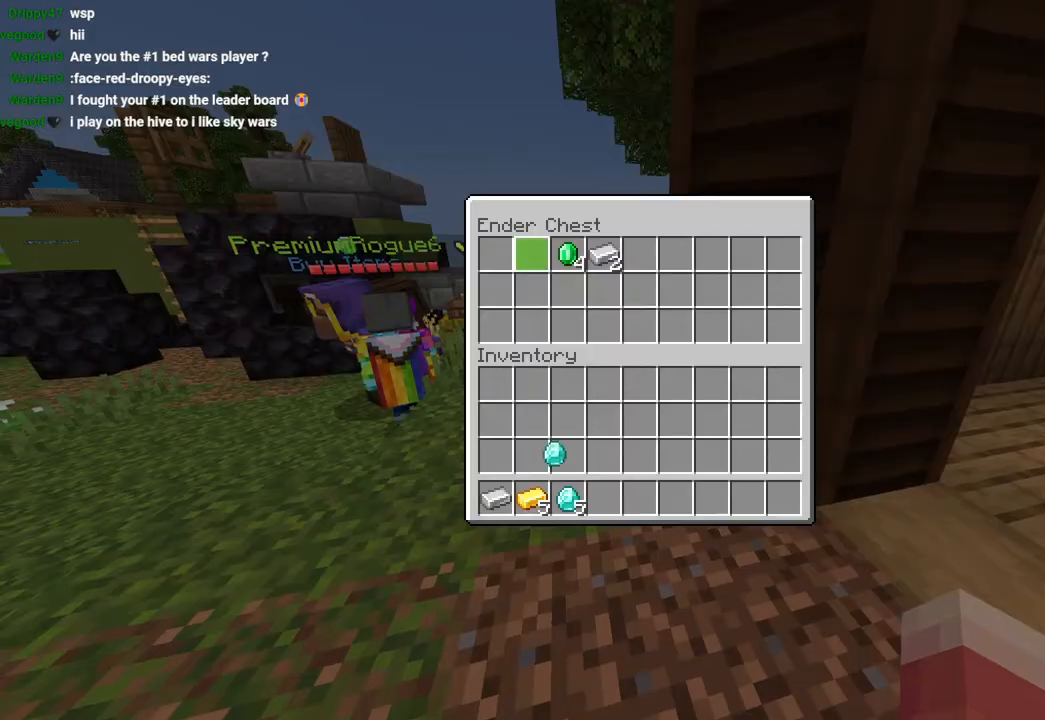
{"buttons": [], "left_stick": "down", "right_stick": "center", "events": [[33, "left_stick", "center"], [117, "left_stick", "right"], [233, "left_stick", "center"], [300, "left_stick", "right"], [383, "TRIANGLE", "down"], [433, "CIRCLE", "down"], [467, "TRIANGLE", "up"], [467, "left_stick", "down"], [483, "CIRCLE", "up"]]}
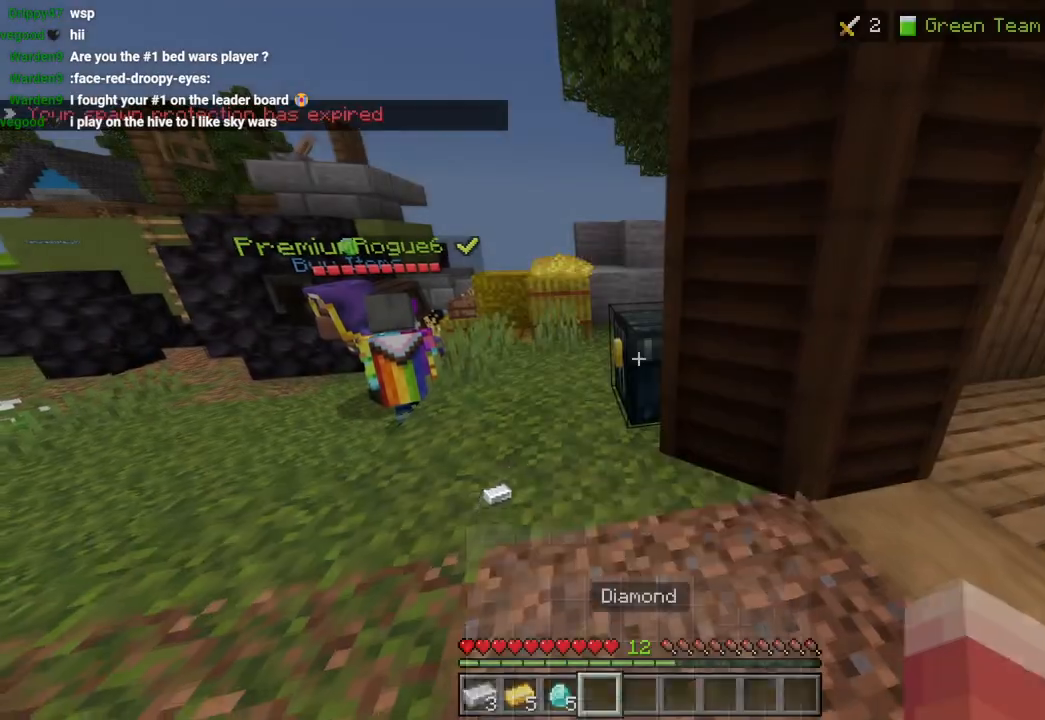
{"buttons": [], "left_stick": "down", "right_stick": "right", "events": [[117, "left_stick", "left"], [133, "right_stick", "down-left"], [217, "L3", "down"], [217, "left_stick", "up"], [283, "right_stick", "center"], [300, "L3", "up"], [367, "left_stick", "center"], [367, "right_stick", "right"], [450, "left_stick", "down"]]}
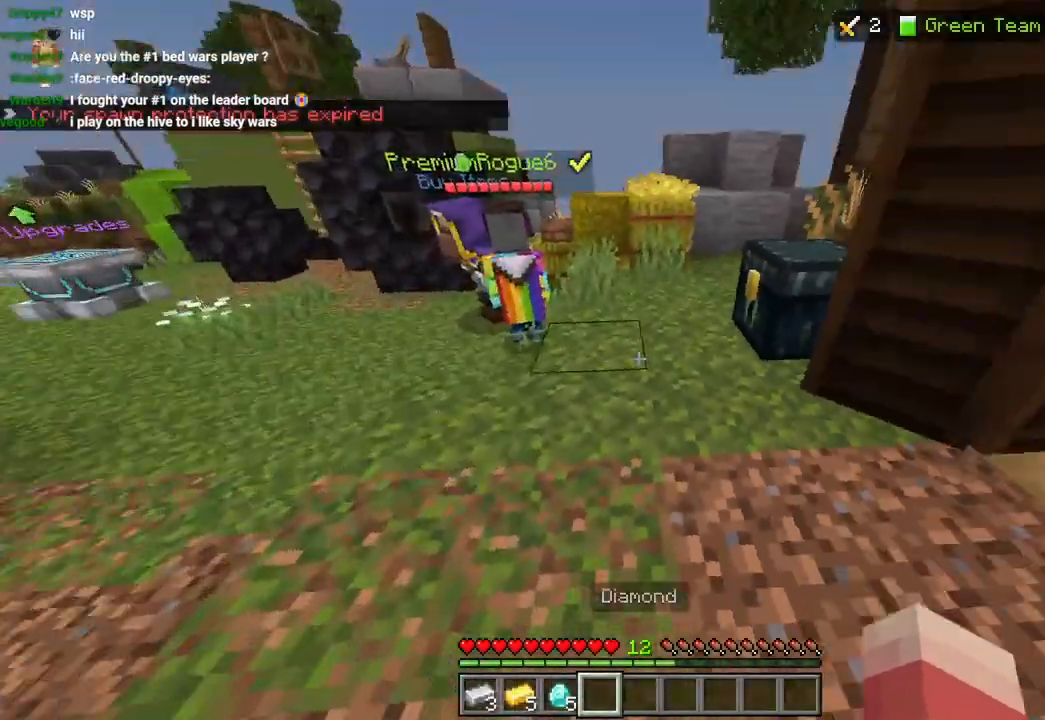
{"buttons": ["L1"], "left_stick": "up", "right_stick": "right", "events": [[17, "L1", "down"], [117, "L1", "up"], [117, "left_stick", "right"], [167, "left_stick", "up"], [300, "L3", "down"], [350, "R2", "down"], [400, "L3", "up"], [450, "R2", "up"], [483, "L1", "down"]]}
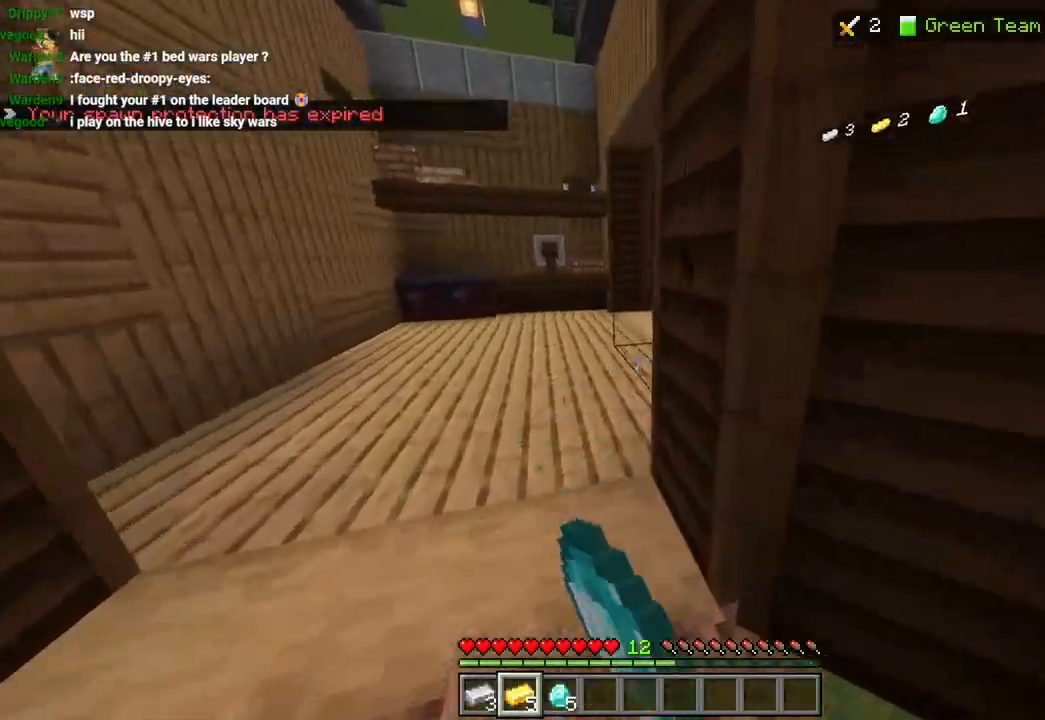
{"buttons": ["R2"], "left_stick": "up", "right_stick": "right"}
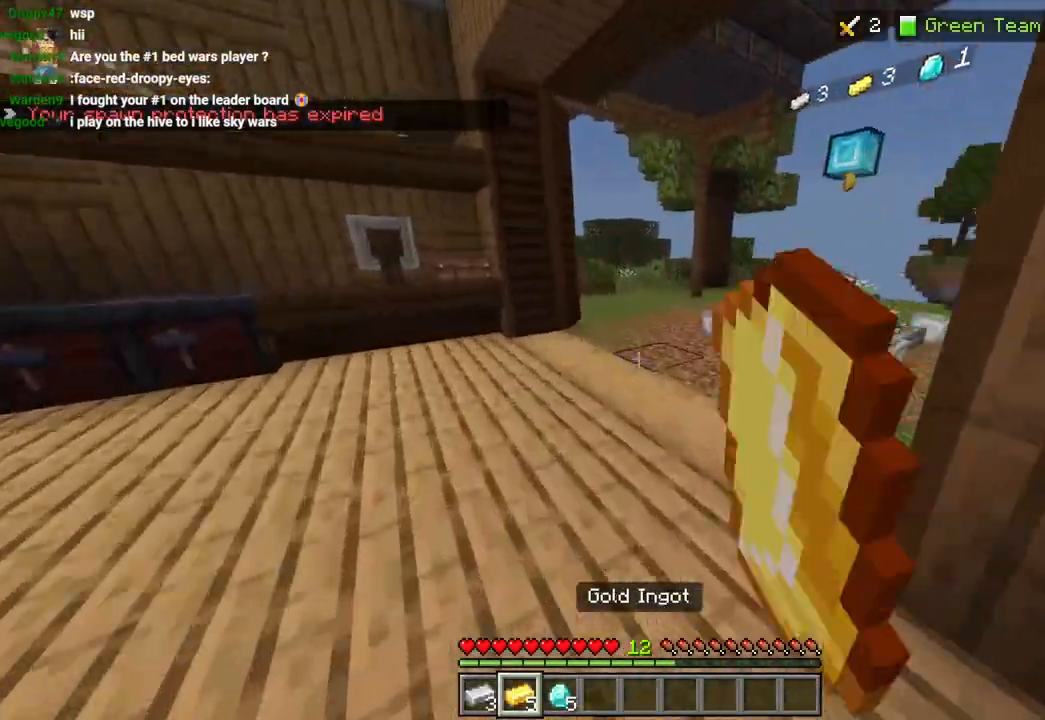
{"buttons": ["R2"], "left_stick": "up", "right_stick": "right", "events": [[50, "R2", "up"], [150, "right_stick", "center"], [267, "L3", "down"], [317, "right_stick", "right"], [333, "L3", "up"], [483, "R2", "down"]]}
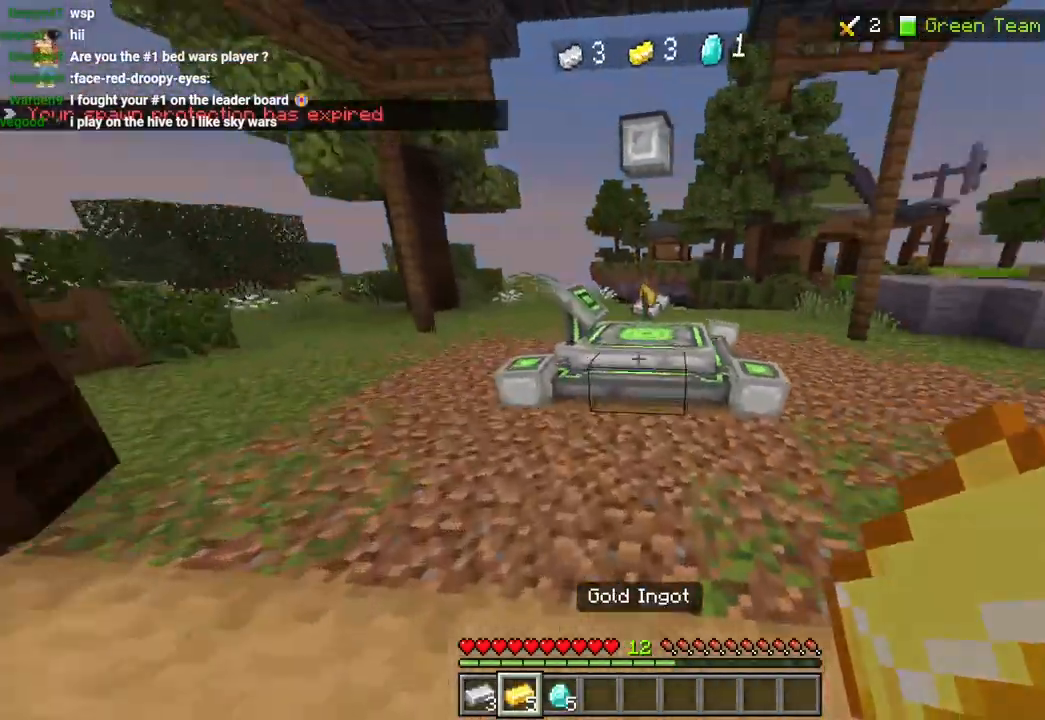
{"buttons": [], "left_stick": "up-right", "right_stick": "down-left", "events": [[83, "R2", "up"], [200, "L3", "down"], [200, "left_stick", "up-right"], [267, "CROSS", "down"], [267, "L3", "up"], [367, "CROSS", "up"], [483, "right_stick", "down-left"]]}
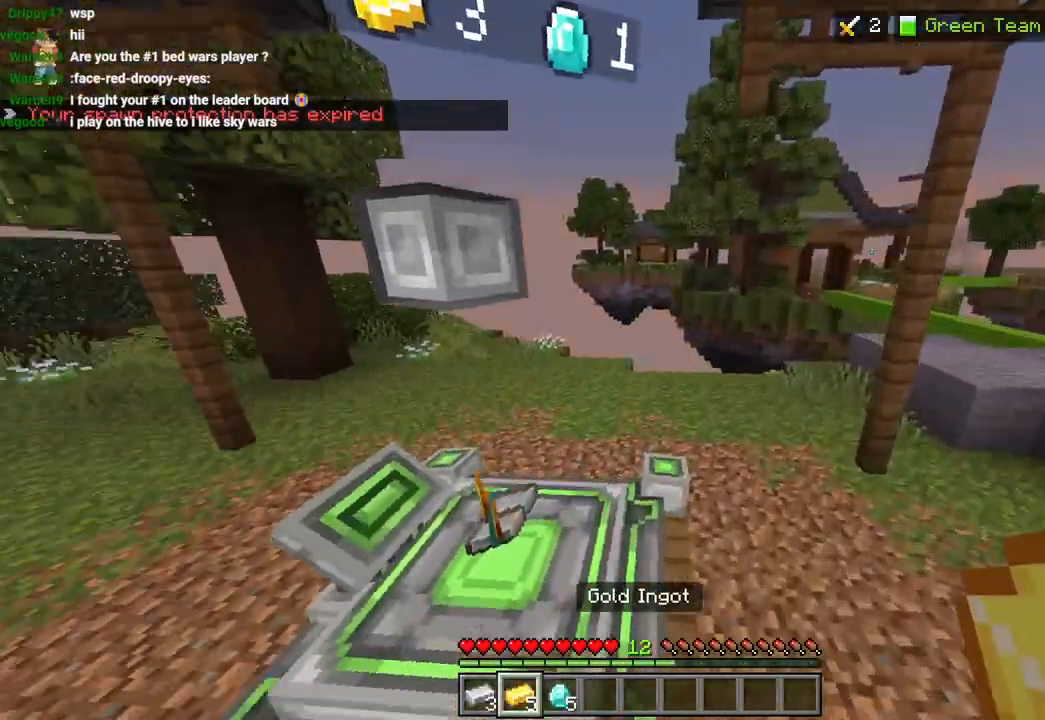
{"buttons": [], "left_stick": "up-right", "right_stick": "up", "events": [[167, "right_stick", "left"], [300, "right_stick", "up-right"], [383, "right_stick", "up"]]}
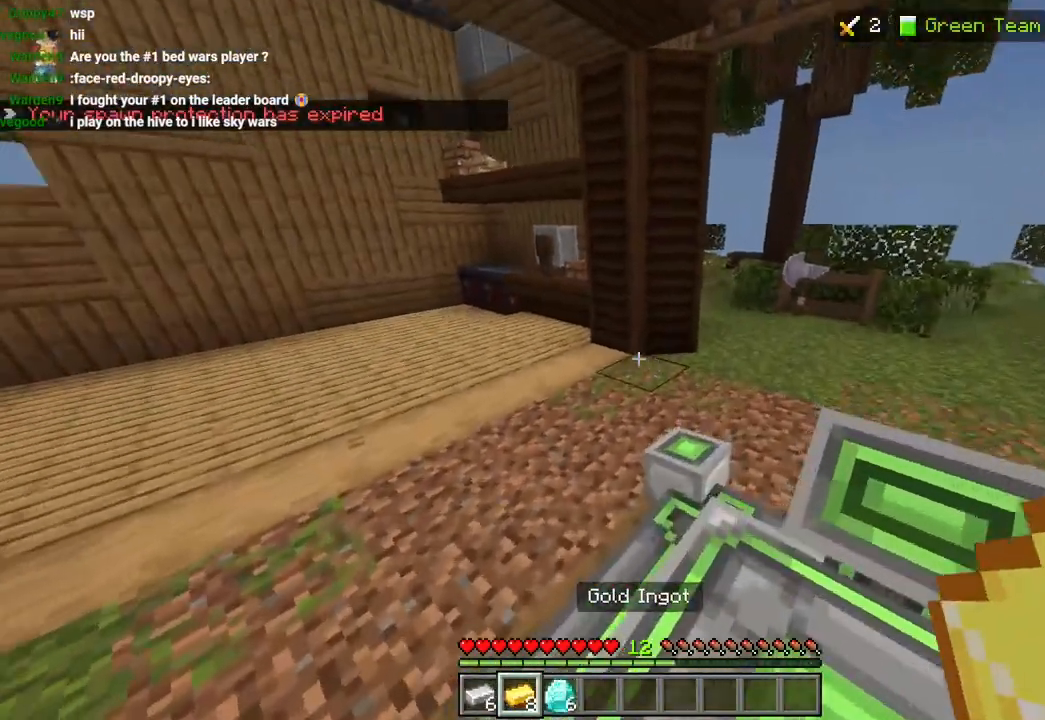
{"buttons": ["CROSS"], "left_stick": "up-left", "right_stick": "center"}
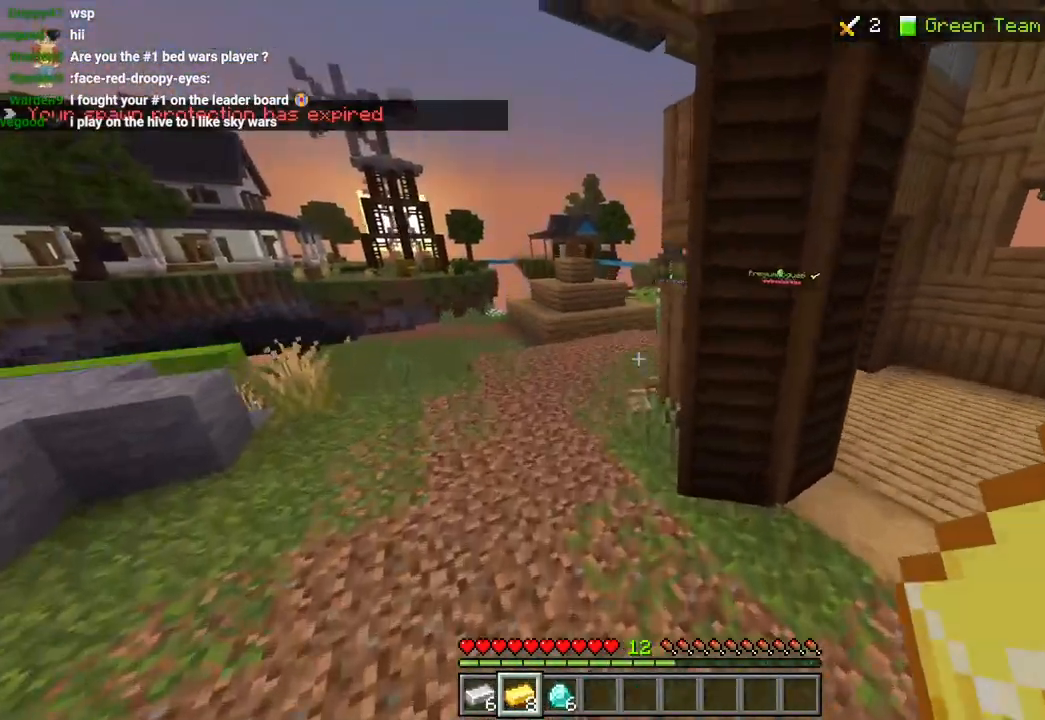
{"buttons": [], "left_stick": "up-left", "right_stick": "right", "events": [[33, "CROSS", "up"], [250, "right_stick", "right"]]}
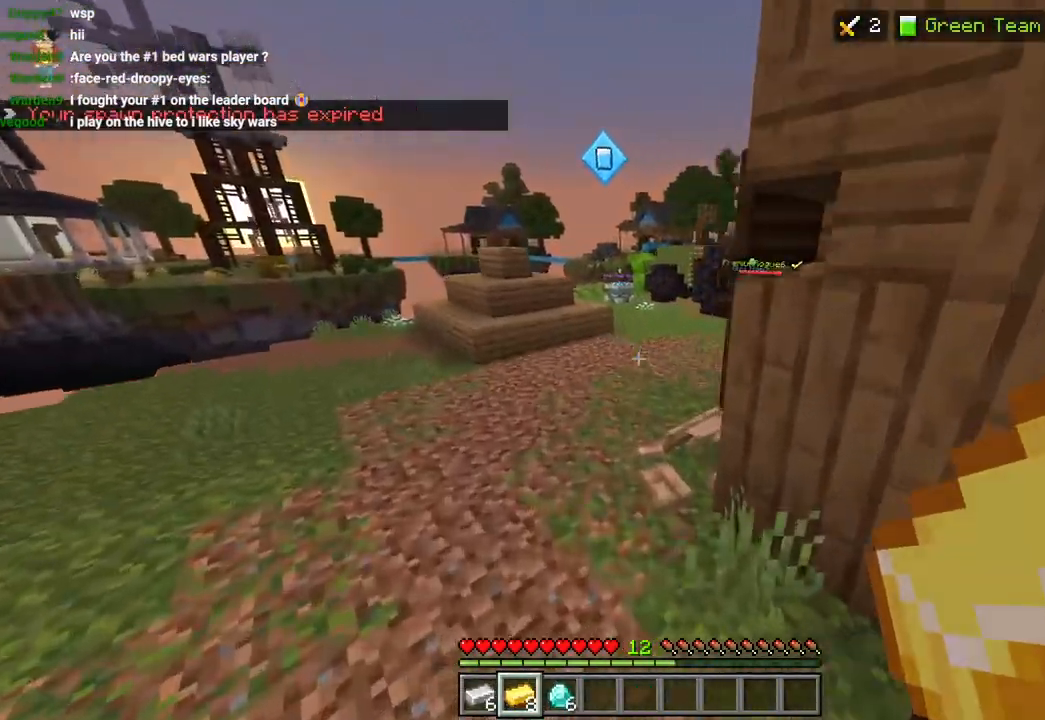
{"buttons": [], "left_stick": "right", "right_stick": "right", "events": [[50, "right_stick", "center"], [83, "left_stick", "up-right"], [217, "left_stick", "right"], [367, "R2", "down"], [383, "left_stick", "center"], [467, "R2", "up"], [500, "left_stick", "right"], [500, "right_stick", "right"]]}
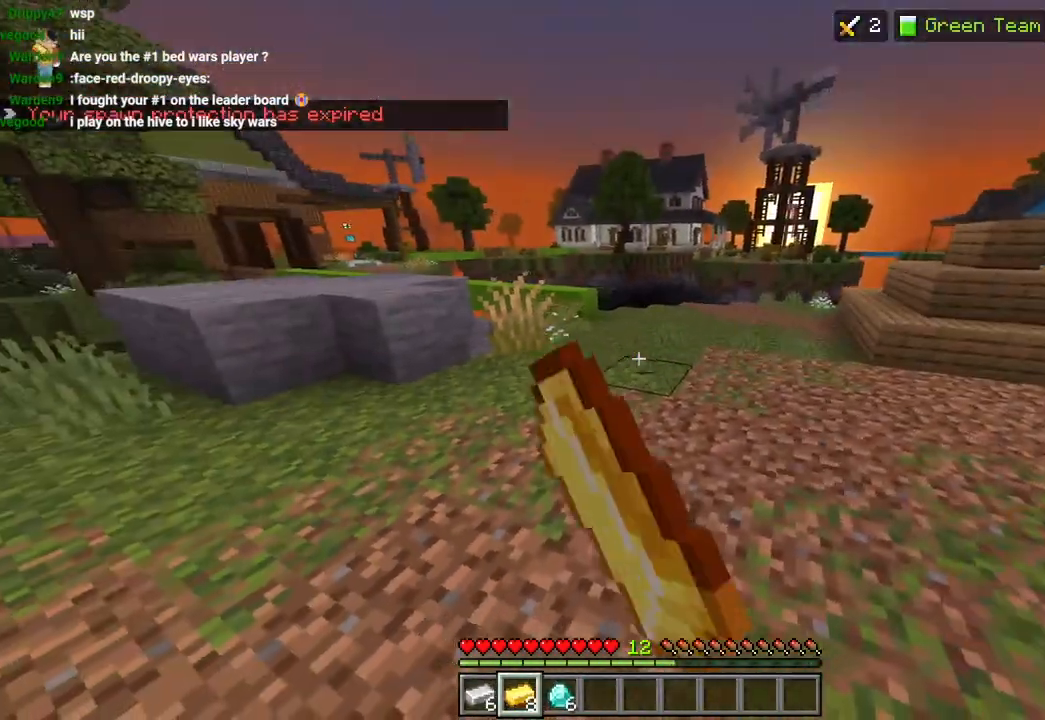
{"buttons": [], "left_stick": "up-right", "right_stick": "right", "events": [[50, "R2", "down"], [150, "right_stick", "center"], [167, "R2", "up"], [217, "left_stick", "up-right"], [233, "R2", "down"], [283, "right_stick", "right"], [367, "R2", "up"]]}
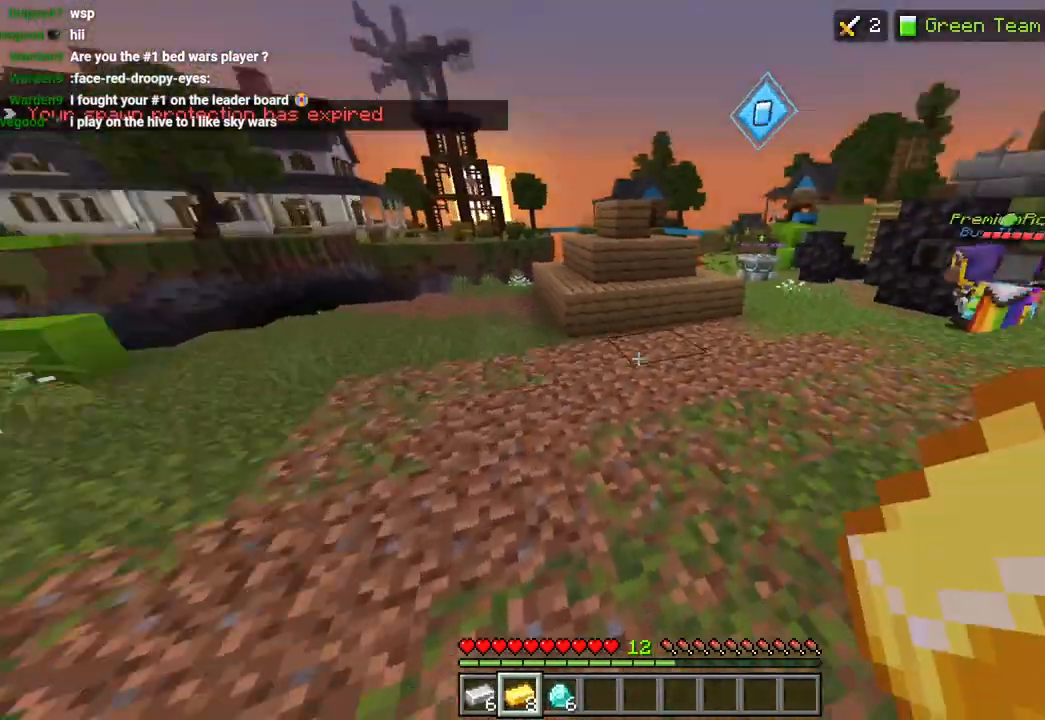
{"buttons": ["R2"], "left_stick": "up-right", "right_stick": "right", "events": [[17, "L3", "down"], [17, "left_stick", "up"], [117, "L3", "up"], [117, "right_stick", "center"], [167, "CROSS", "down"], [167, "R2", "down"], [267, "CROSS", "up"], [283, "R2", "up"], [383, "left_stick", "up-right"], [417, "R2", "down"], [433, "right_stick", "right"]]}
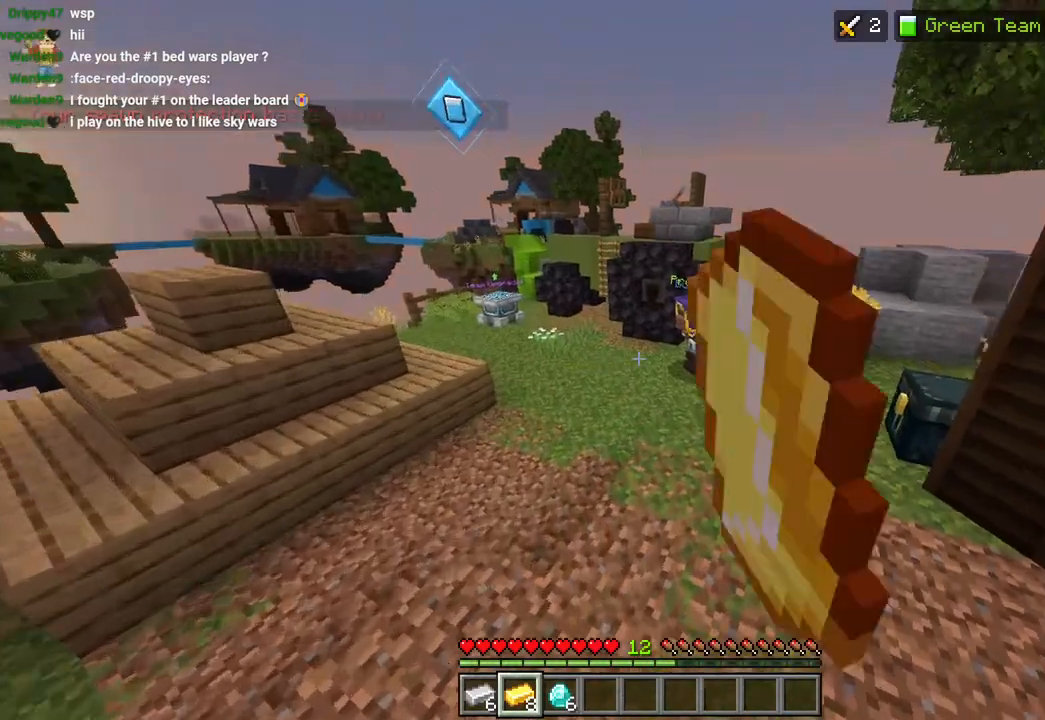
{"buttons": [], "left_stick": "up", "right_stick": "center", "events": [[33, "R2", "up"], [50, "left_stick", "up"], [100, "right_stick", "center"], [167, "L3", "down"], [217, "CROSS", "down"], [283, "L3", "up"], [333, "CROSS", "up"]]}
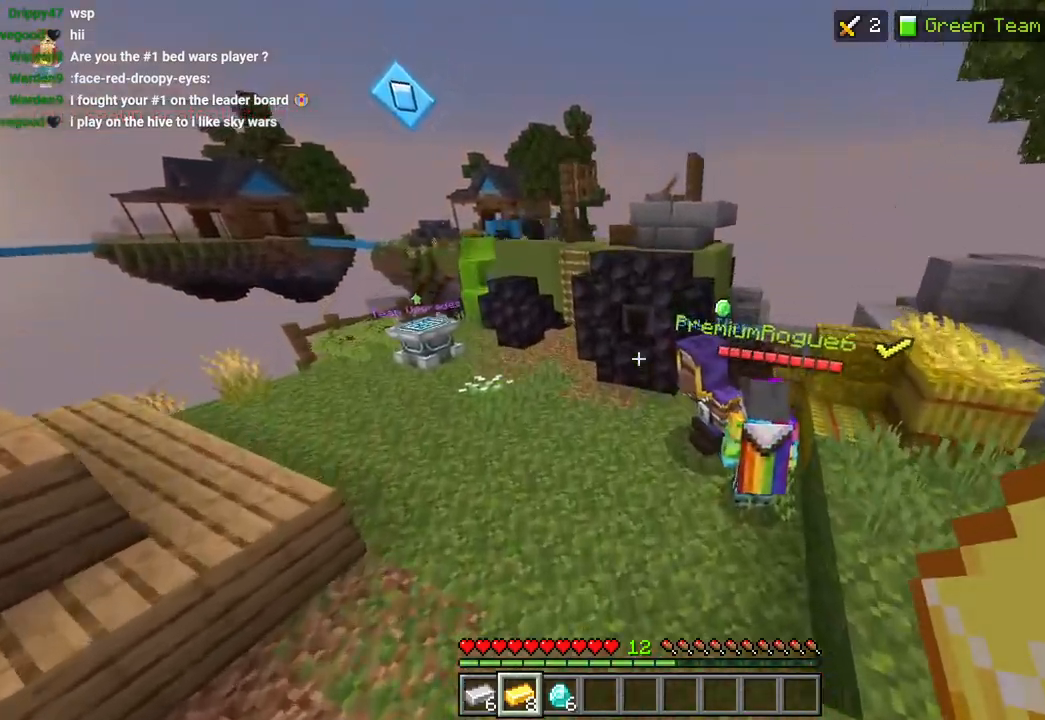
{"buttons": [], "left_stick": "center", "right_stick": "up-right", "events": [[33, "right_stick", "right"], [250, "left_stick", "up-left"], [350, "R2", "down"], [417, "left_stick", "center"], [450, "R2", "up"], [450, "right_stick", "up-right"]]}
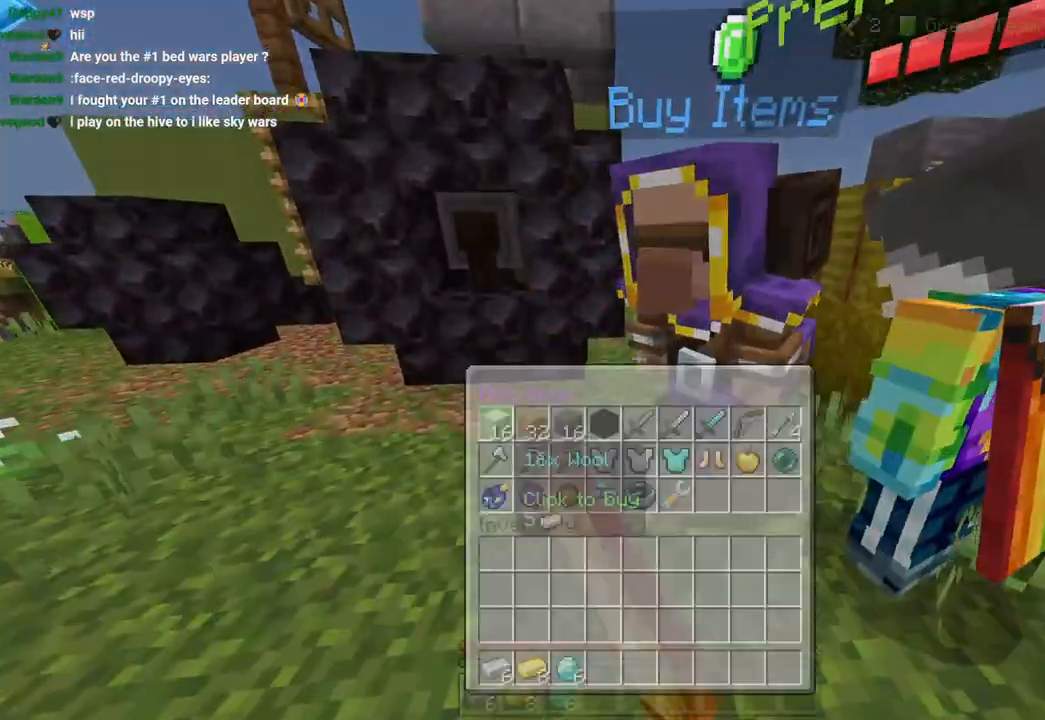
{"buttons": [], "left_stick": "right", "right_stick": "center", "events": [[83, "right_stick", "center"], [250, "CROSS", "down"], [333, "CROSS", "up"], [433, "left_stick", "right"]]}
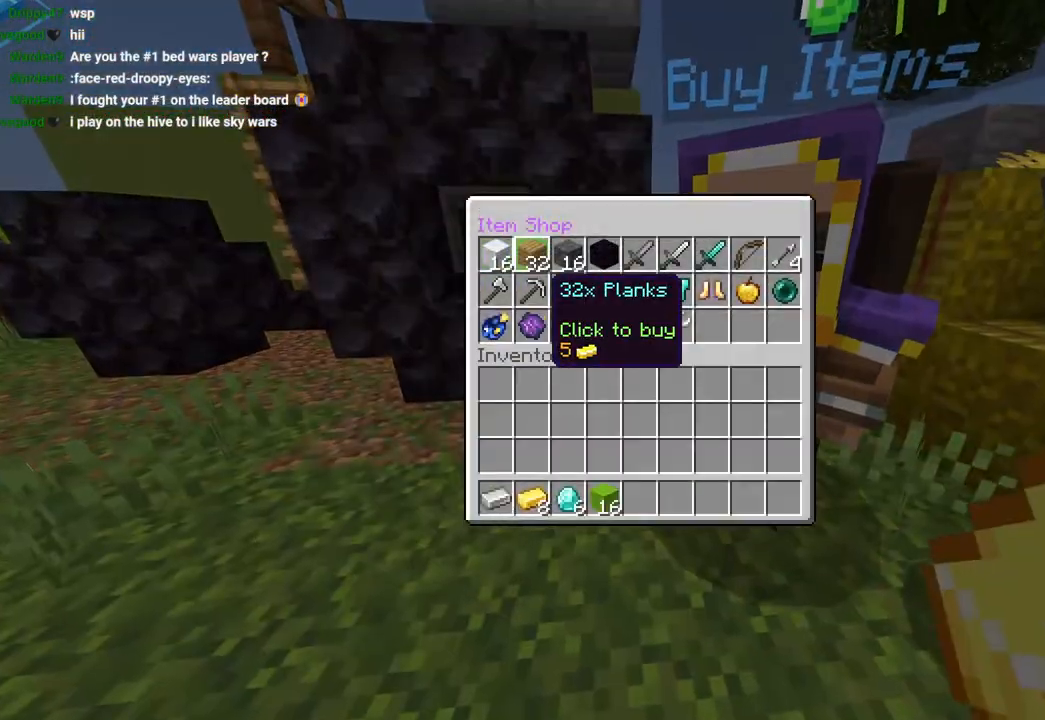
{"buttons": [], "left_stick": "center", "right_stick": "center", "events": [[67, "left_stick", "center"]]}
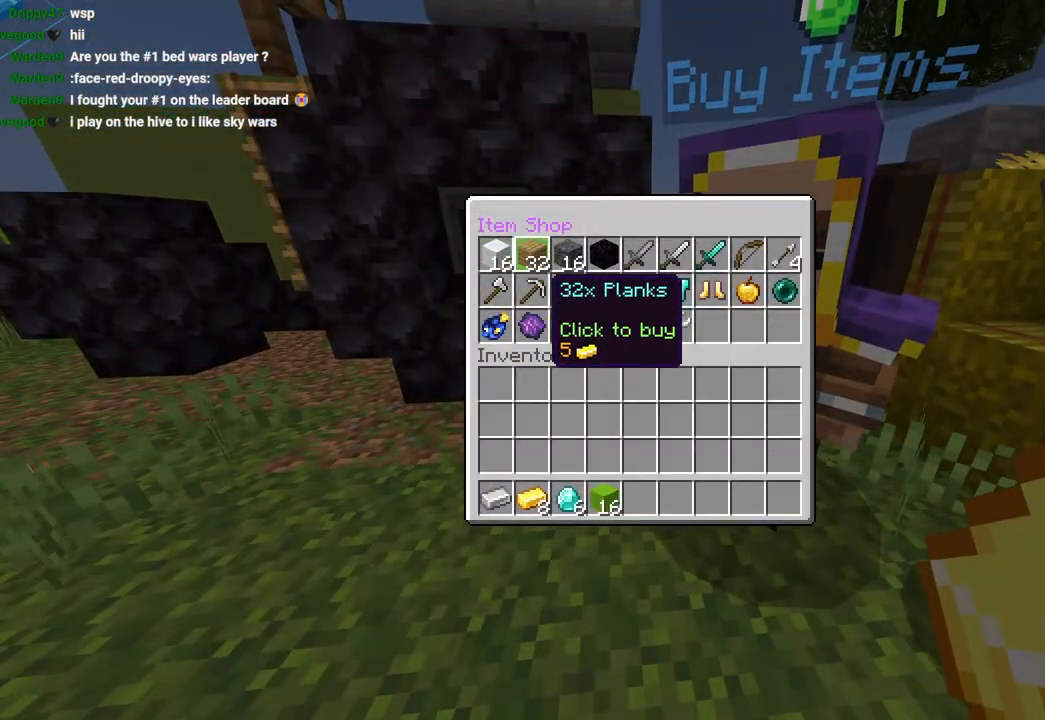
{"buttons": [], "left_stick": "down", "right_stick": "center", "events": [[150, "CROSS", "down"], [217, "CROSS", "up"], [283, "CIRCLE", "down"], [300, "left_stick", "down"], [367, "CIRCLE", "up"]]}
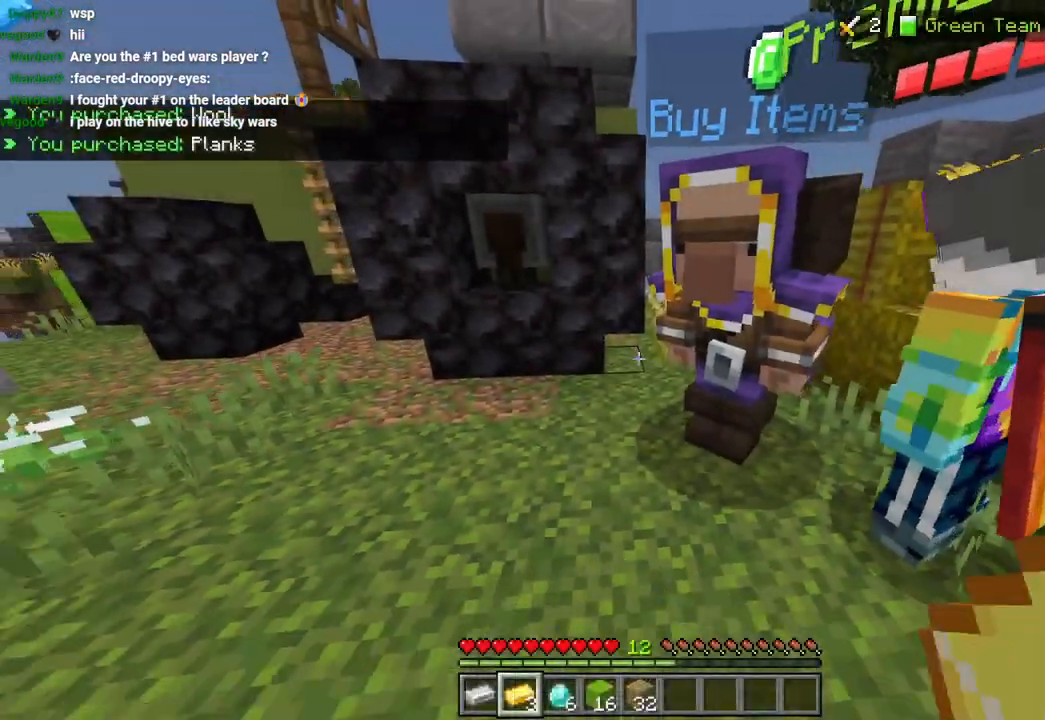
{"buttons": [], "left_stick": "left", "right_stick": "center", "events": [[50, "right_stick", "left"], [83, "R1", "down"], [167, "left_stick", "left"], [183, "R1", "up"], [250, "right_stick", "center"], [300, "R1", "down"], [333, "CROSS", "down"], [433, "CROSS", "up"], [433, "R1", "up"]]}
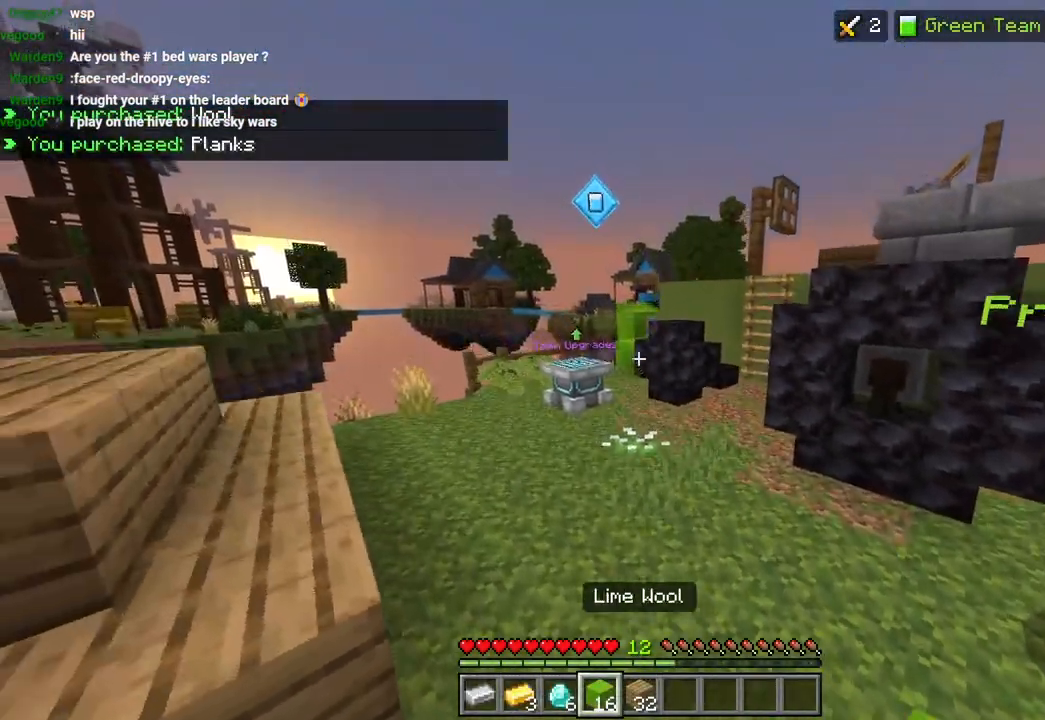
{"buttons": [], "left_stick": "left", "right_stick": "center", "events": [[300, "R1", "down"], [333, "CROSS", "down"], [450, "CROSS", "up"], [450, "R1", "up"]]}
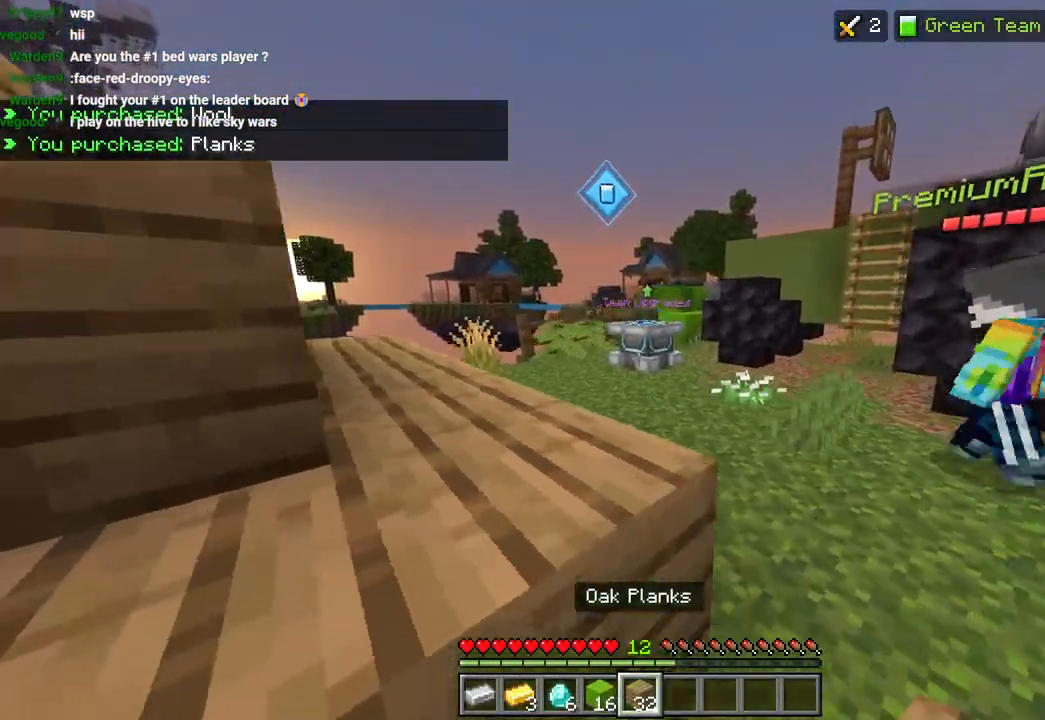
{"buttons": [], "left_stick": "left", "right_stick": "center", "events": [[50, "left_stick", "center"], [83, "right_stick", "down-right"], [133, "DPAD_UP", "down"], [217, "DPAD_UP", "up"], [233, "right_stick", "center"], [333, "CROSS", "down"], [367, "left_stick", "down-left"], [417, "left_stick", "left"], [433, "CROSS", "up"]]}
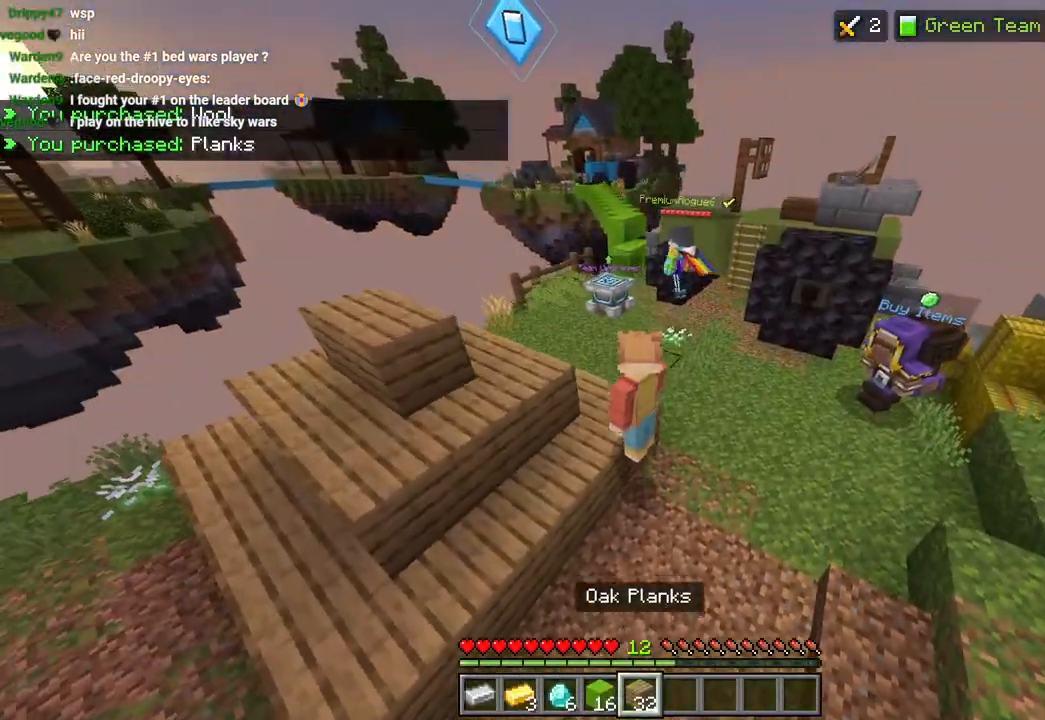
{"buttons": [], "left_stick": "left", "right_stick": "center", "events": [[83, "right_stick", "down-right"], [200, "right_stick", "center"], [267, "CROSS", "down"], [383, "CROSS", "up"]]}
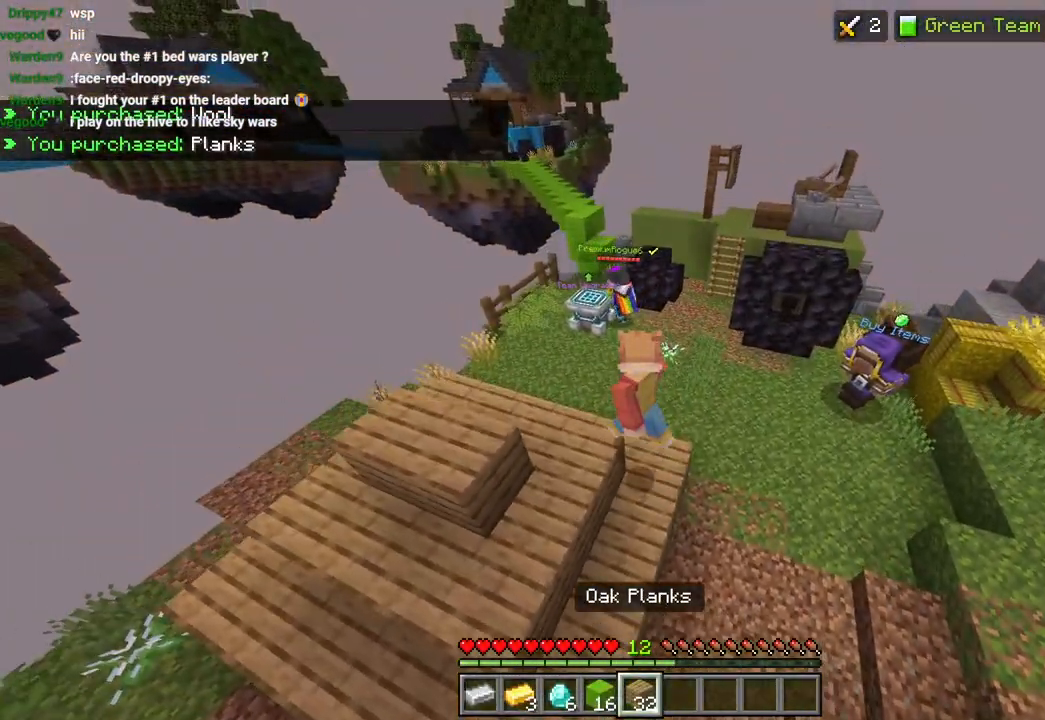
{"buttons": [], "left_stick": "right", "right_stick": "right", "events": [[283, "right_stick", "right"], [350, "left_stick", "down-right"], [483, "left_stick", "right"]]}